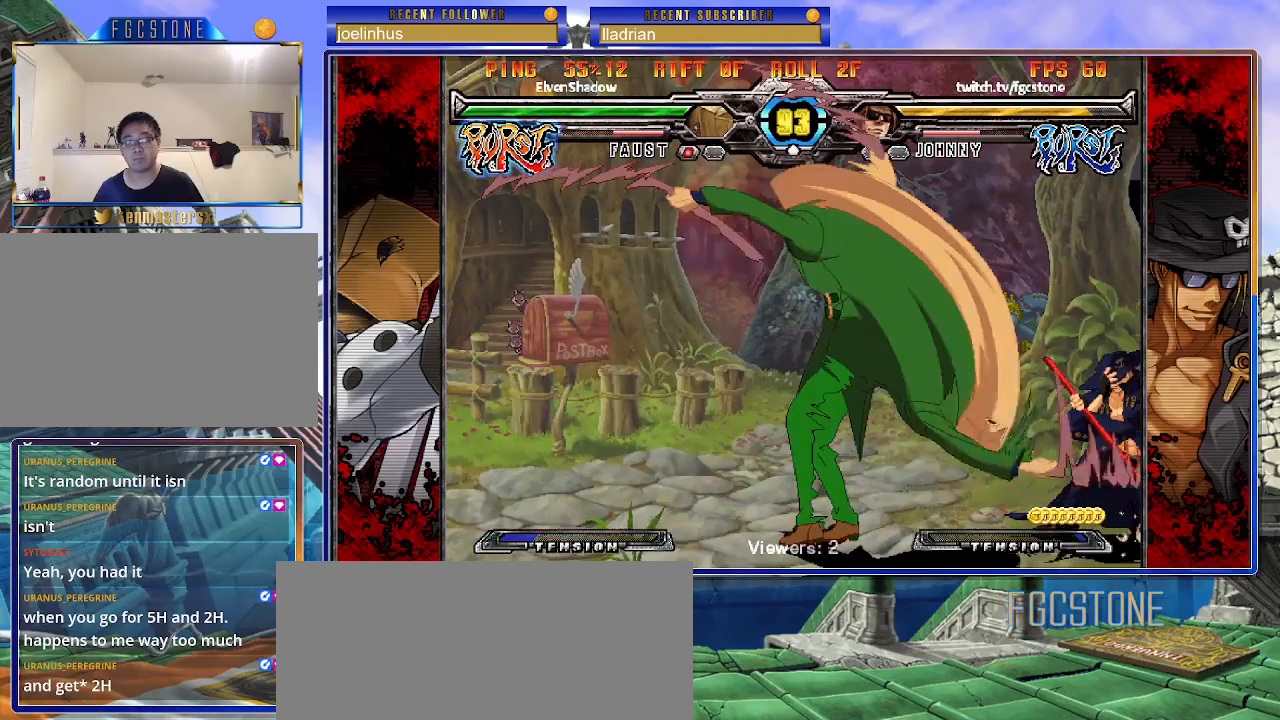
Gameplay with a controller (arcade stick); each line is a JSON object with the inputs held at the frame after it. "events" lists button and stick changes between this image and that frame as [ms after this image, input, new state], when the widget could be followed in between. Not read: L3 R3.
{"buttons": [], "left_stick": "right", "events": [[50, "left_stick", "right"]]}
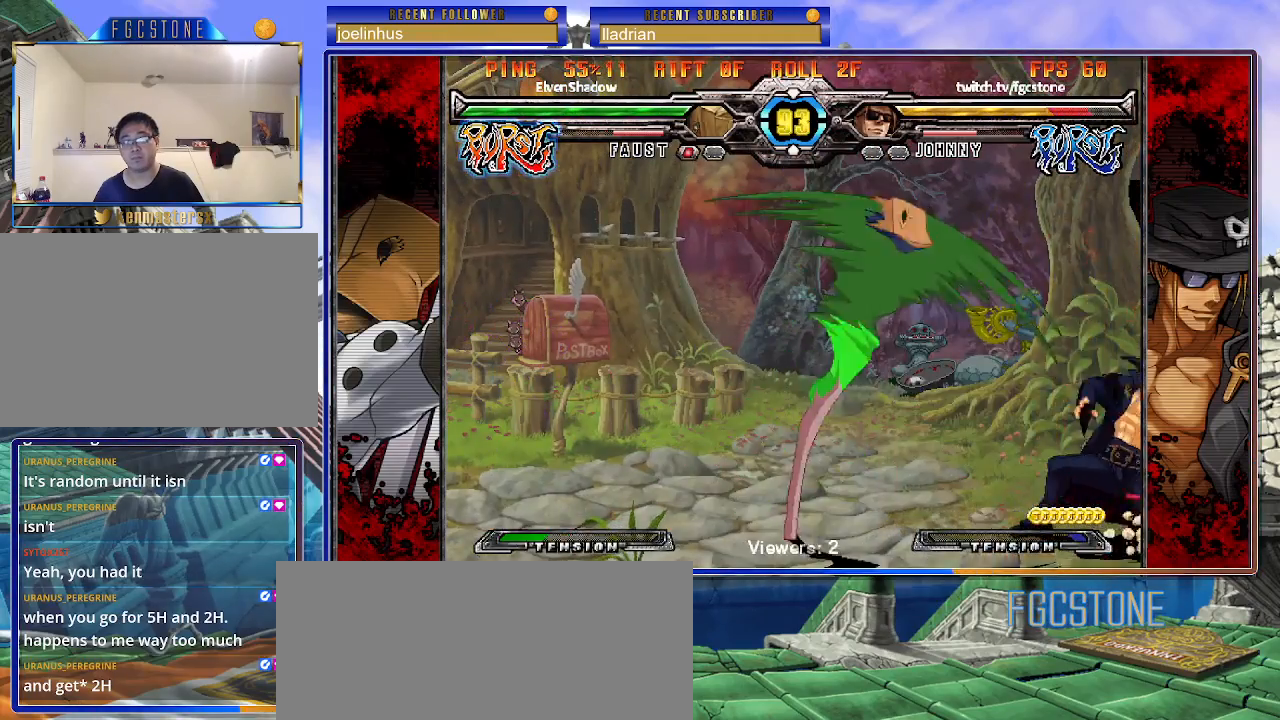
{"buttons": ["K"], "left_stick": "center", "events": [[350, "K", "down"], [400, "S", "down"], [433, "K", "up"], [433, "left_stick", "center"], [500, "K", "down"], [500, "S", "up"]]}
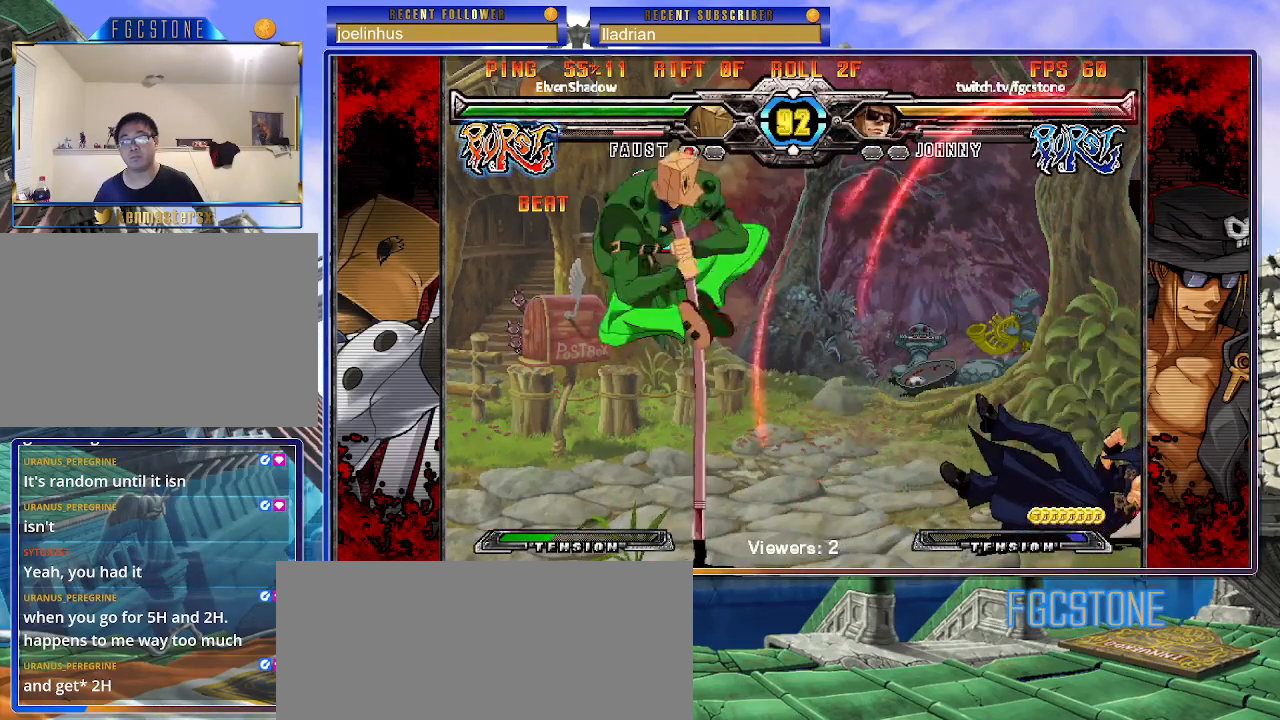
{"buttons": [], "left_stick": "center", "events": [[83, "S", "down"], [100, "K", "up"], [167, "K", "down"], [183, "S", "up"], [250, "K", "up"], [250, "S", "down"], [317, "S", "up"]]}
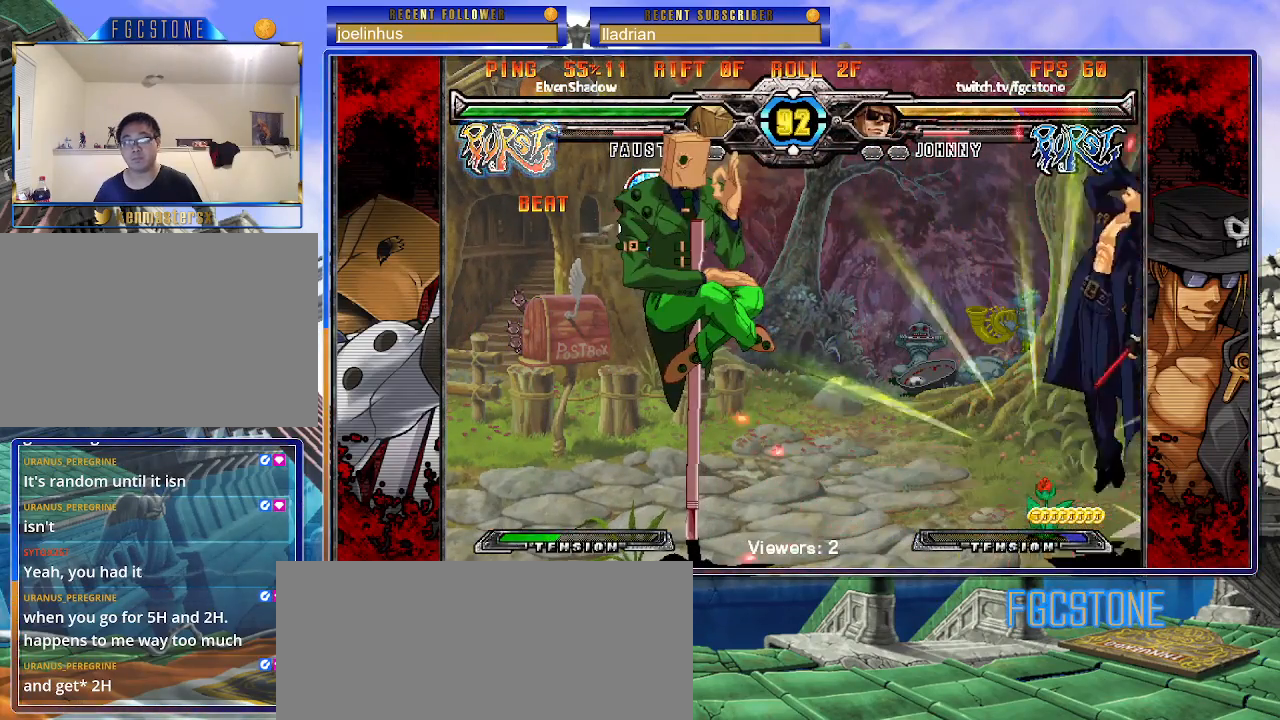
{"buttons": [], "left_stick": "center", "events": []}
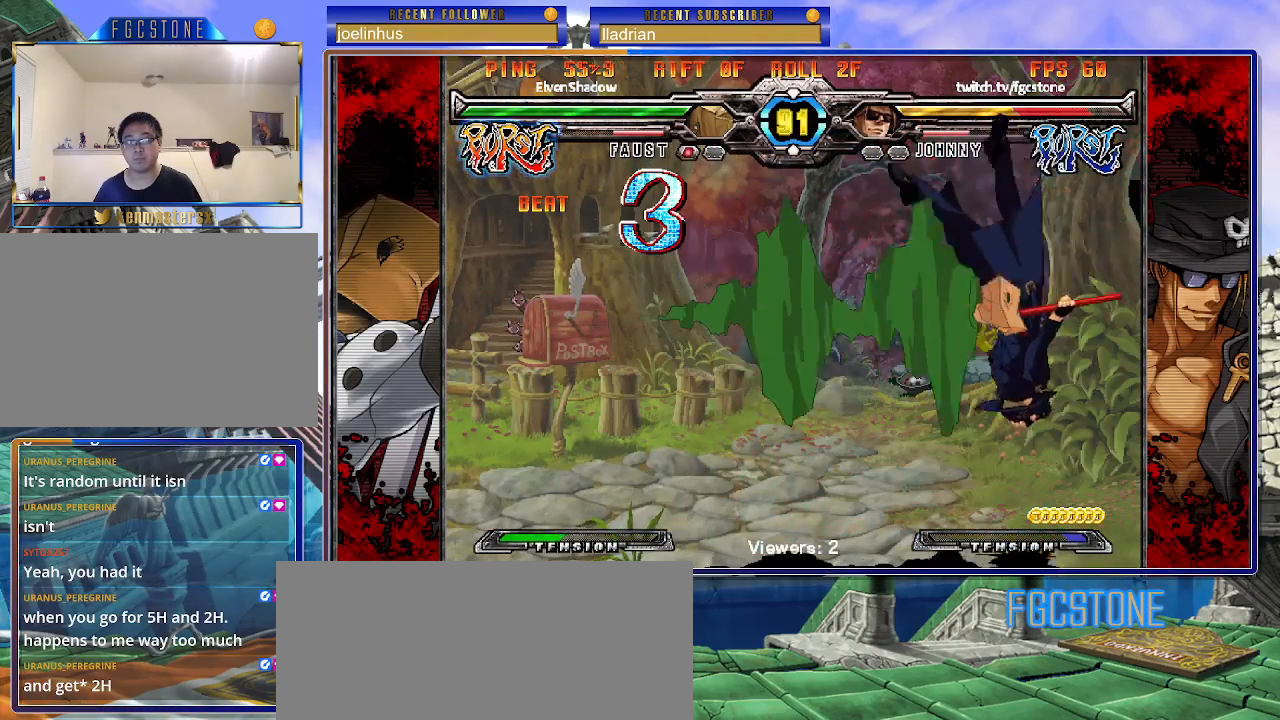
{"buttons": ["K", "P", "S"], "left_stick": "left", "events": [[167, "left_stick", "left"], [200, "K", "down"], [200, "P", "down"], [267, "S", "down"], [300, "K", "up"], [300, "P", "up"], [350, "K", "down"], [350, "P", "down"], [383, "S", "up"], [433, "S", "down"], [450, "K", "up"], [450, "P", "up"], [500, "K", "down"], [500, "P", "down"]]}
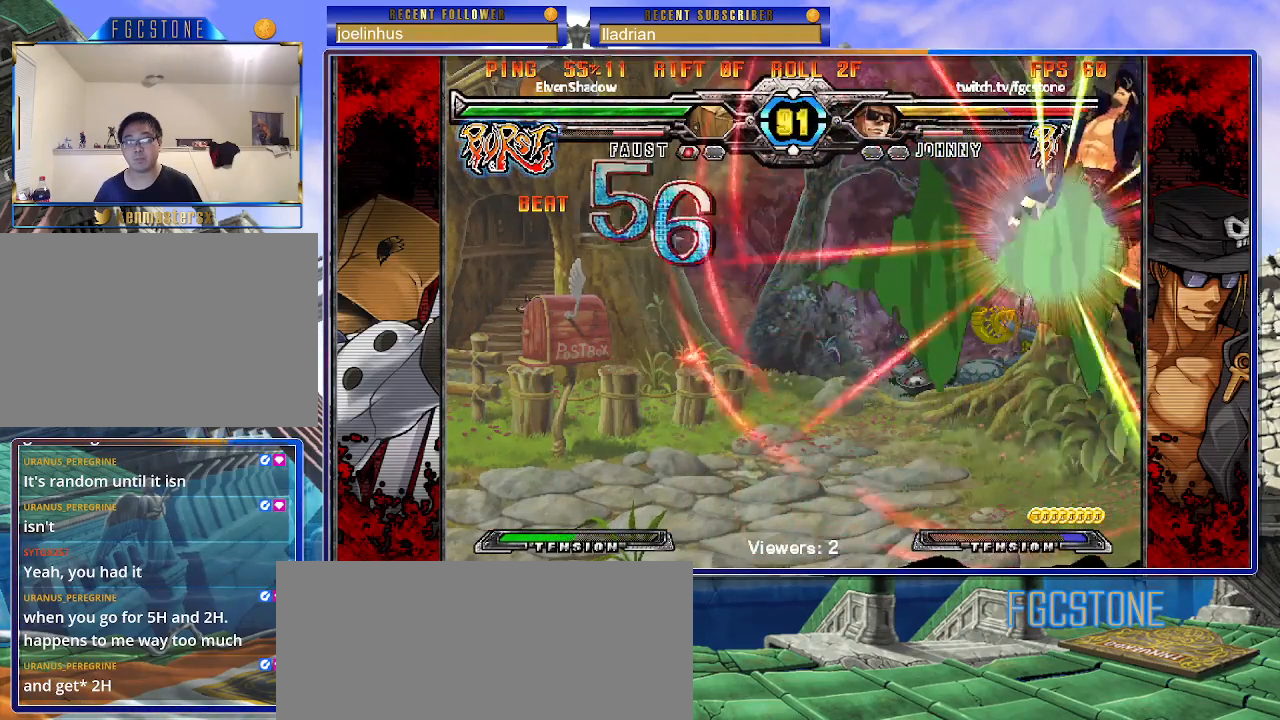
{"buttons": ["K", "P", "S"], "left_stick": "left", "events": [[50, "S", "up"], [67, "S", "down"], [83, "K", "up"], [117, "P", "up"], [133, "K", "down"], [167, "P", "down"], [183, "S", "up"], [200, "S", "down"], [233, "K", "up"], [267, "P", "up"], [283, "K", "down"], [317, "P", "down"], [317, "S", "up"], [367, "S", "down"], [400, "K", "up"], [417, "P", "up"], [433, "K", "down"], [467, "P", "down"]]}
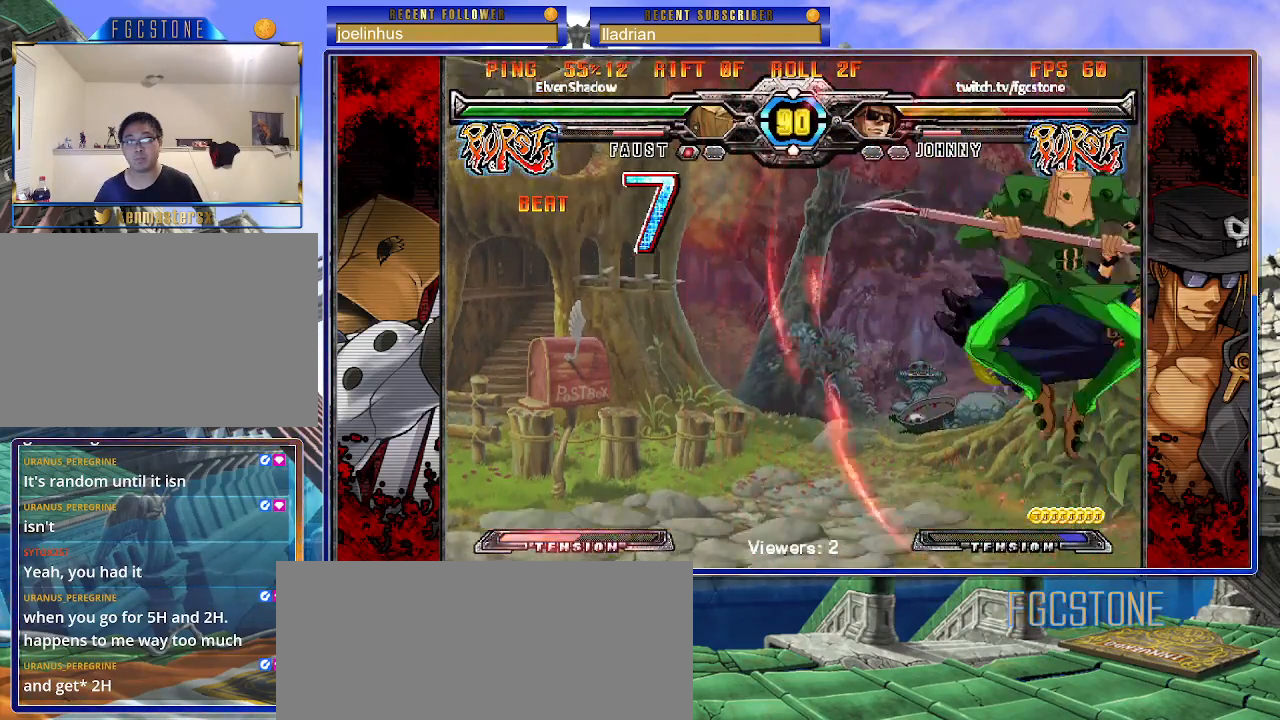
{"buttons": ["S"], "left_stick": "left", "events": [[50, "K", "up"], [50, "P", "up"], [83, "K", "down"], [100, "P", "down"], [100, "S", "up"], [150, "S", "down"], [183, "K", "up"], [200, "P", "up"], [217, "K", "down"], [250, "S", "up"], [267, "P", "down"], [300, "K", "up"], [300, "S", "down"], [350, "P", "up"], [367, "K", "down"], [400, "P", "down"], [400, "S", "up"], [467, "S", "down"], [483, "K", "up"], [500, "P", "up"]]}
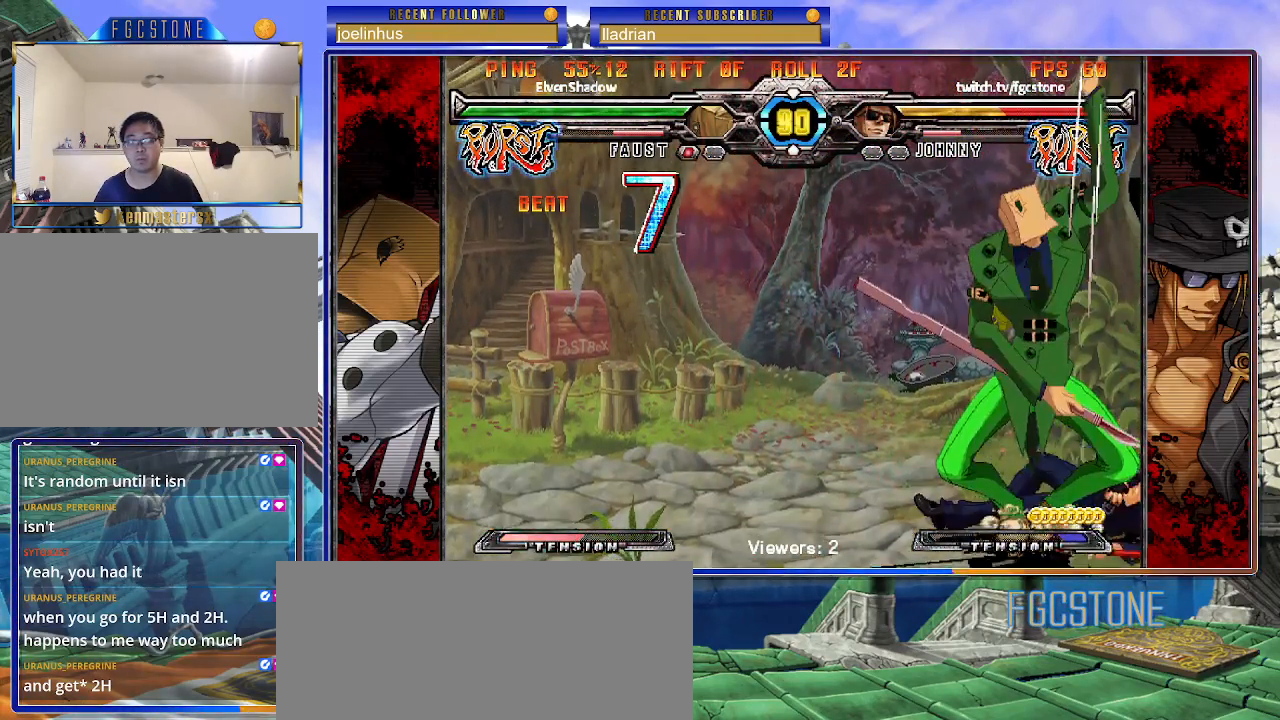
{"buttons": [], "left_stick": "down-right", "events": [[33, "K", "down"], [83, "P", "down"], [83, "S", "up"], [133, "K", "up"], [167, "P", "up"], [350, "left_stick", "down-right"]]}
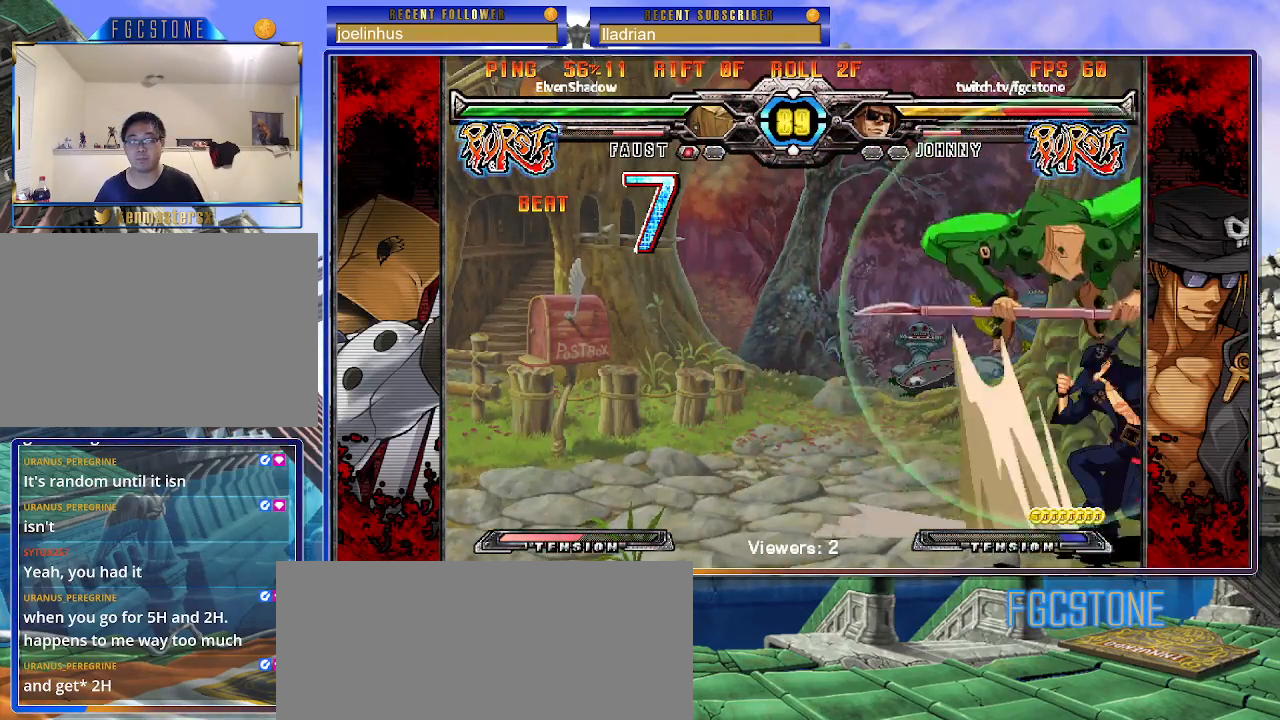
{"buttons": [], "left_stick": "down-right", "events": [[83, "D", "down"], [83, "HS", "down"], [167, "D", "up"], [183, "HS", "up"]]}
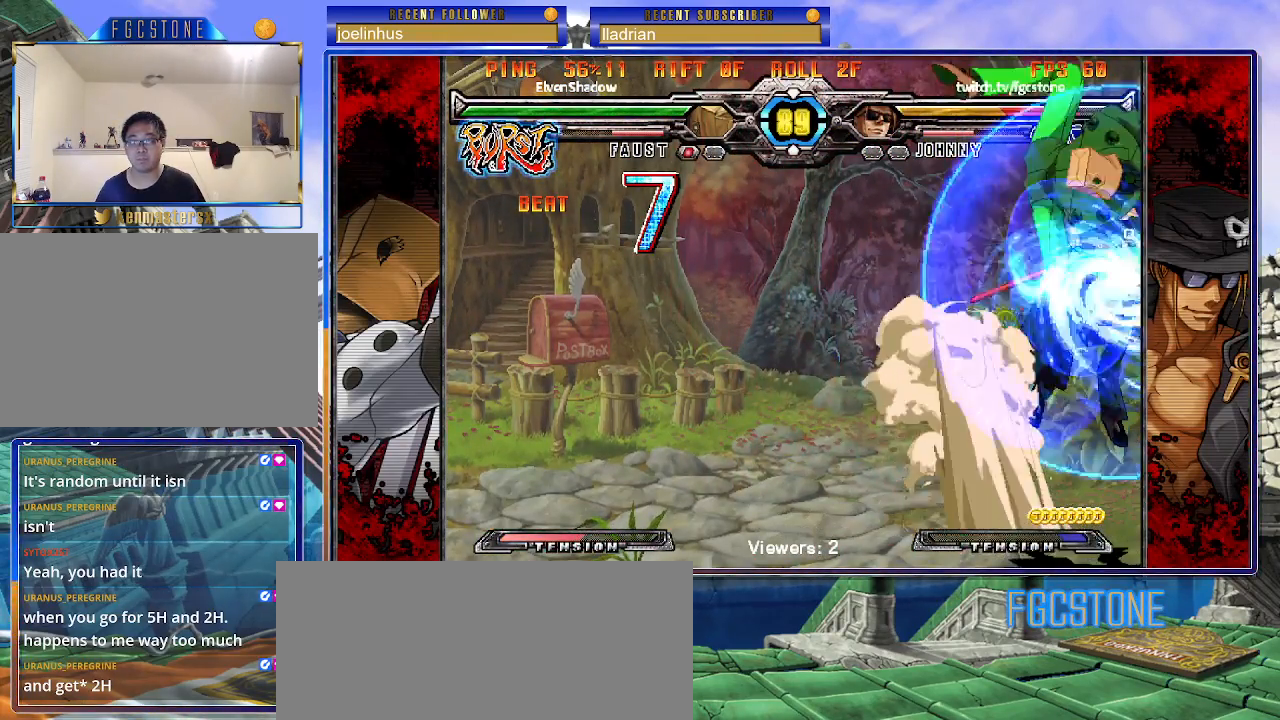
{"buttons": ["HS"], "left_stick": "right", "events": [[417, "left_stick", "right"], [483, "HS", "down"]]}
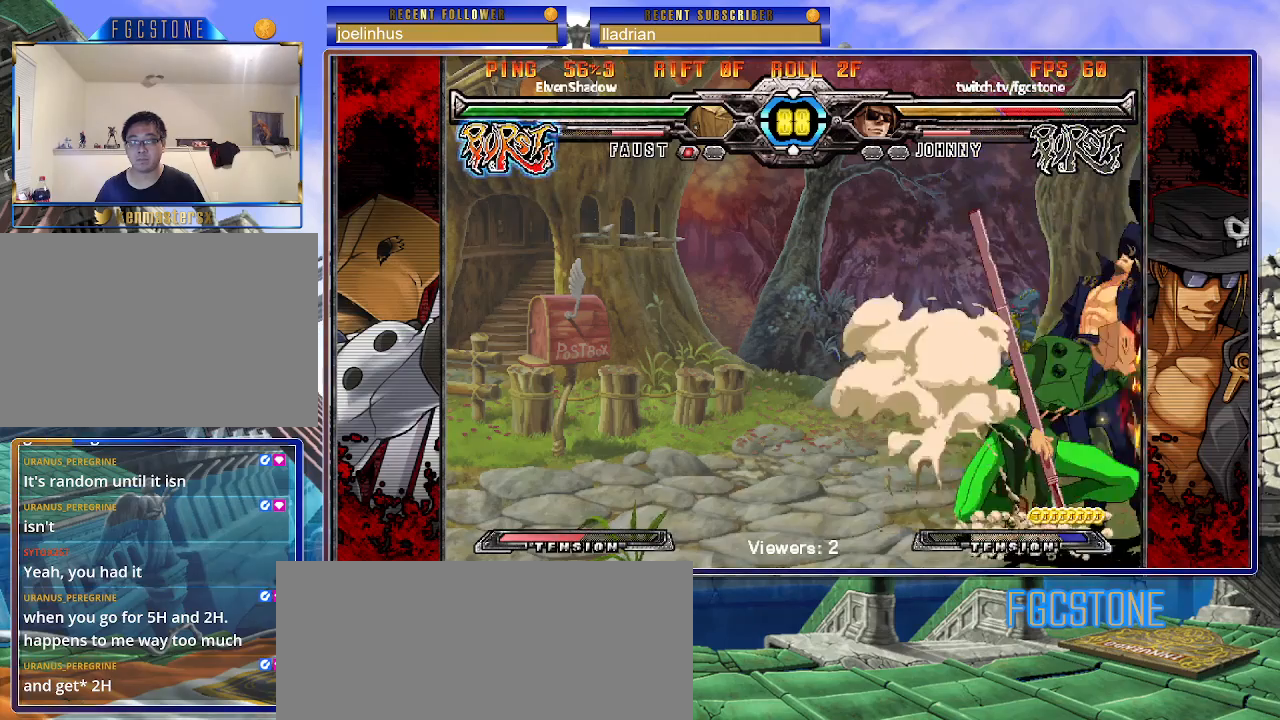
{"buttons": ["HS"], "left_stick": "down-right", "events": [[100, "HS", "up"], [167, "HS", "down"], [283, "HS", "up"], [283, "left_stick", "down-right"], [400, "HS", "down"]]}
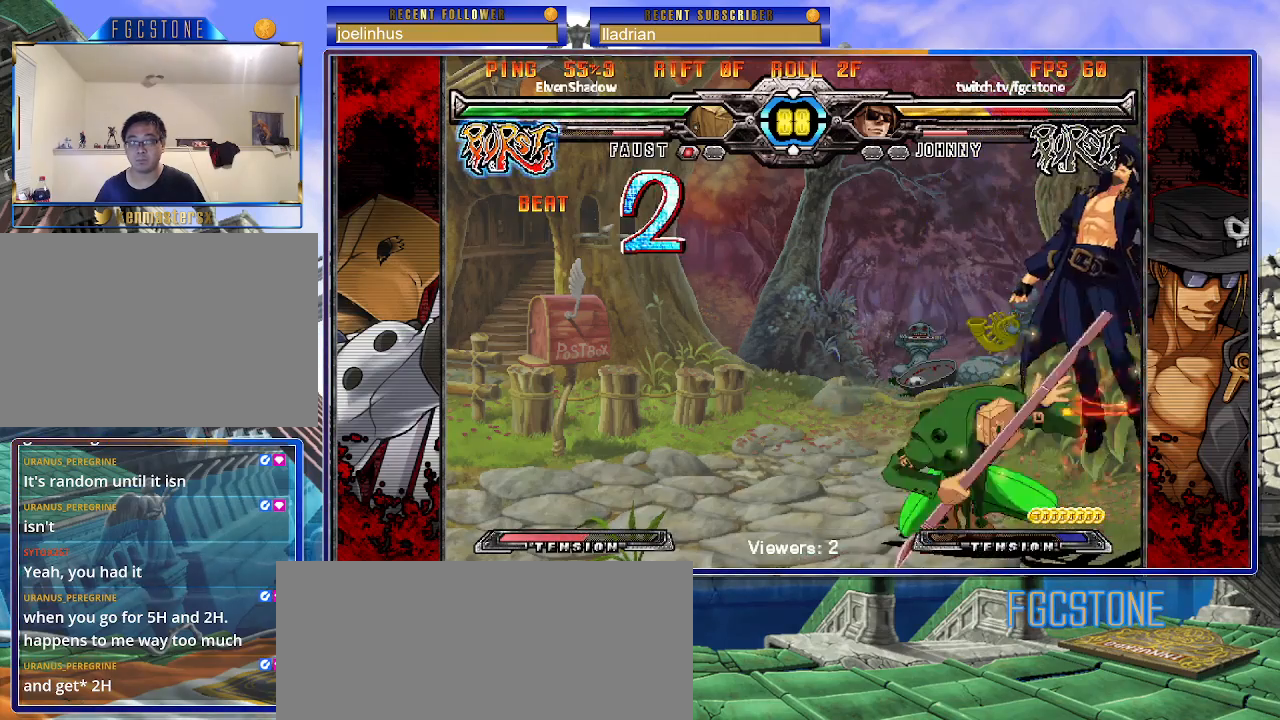
{"buttons": ["S"], "left_stick": "left", "events": [[33, "HS", "up"], [67, "left_stick", "left"], [150, "HS", "down"], [250, "HS", "up"], [267, "K", "down"], [317, "S", "down"], [350, "K", "up"], [417, "K", "down"], [417, "S", "up"], [467, "S", "down"], [500, "K", "up"]]}
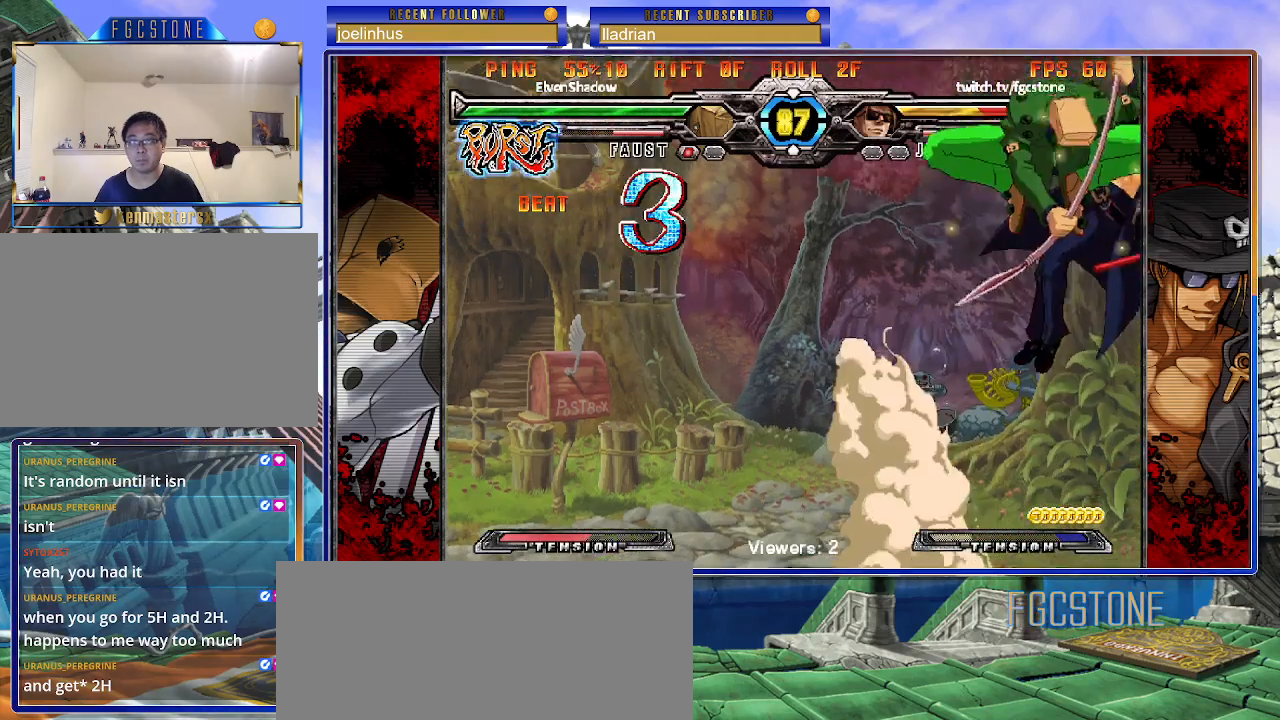
{"buttons": ["HS"], "left_stick": "left", "events": [[67, "S", "up"], [100, "K", "down"], [167, "HS", "down"], [167, "S", "down"], [200, "K", "up"], [250, "S", "up"], [267, "HS", "up"], [283, "K", "down"], [300, "HS", "down"], [317, "S", "down"], [350, "K", "up"], [433, "HS", "up"], [433, "S", "up"], [483, "HS", "down"]]}
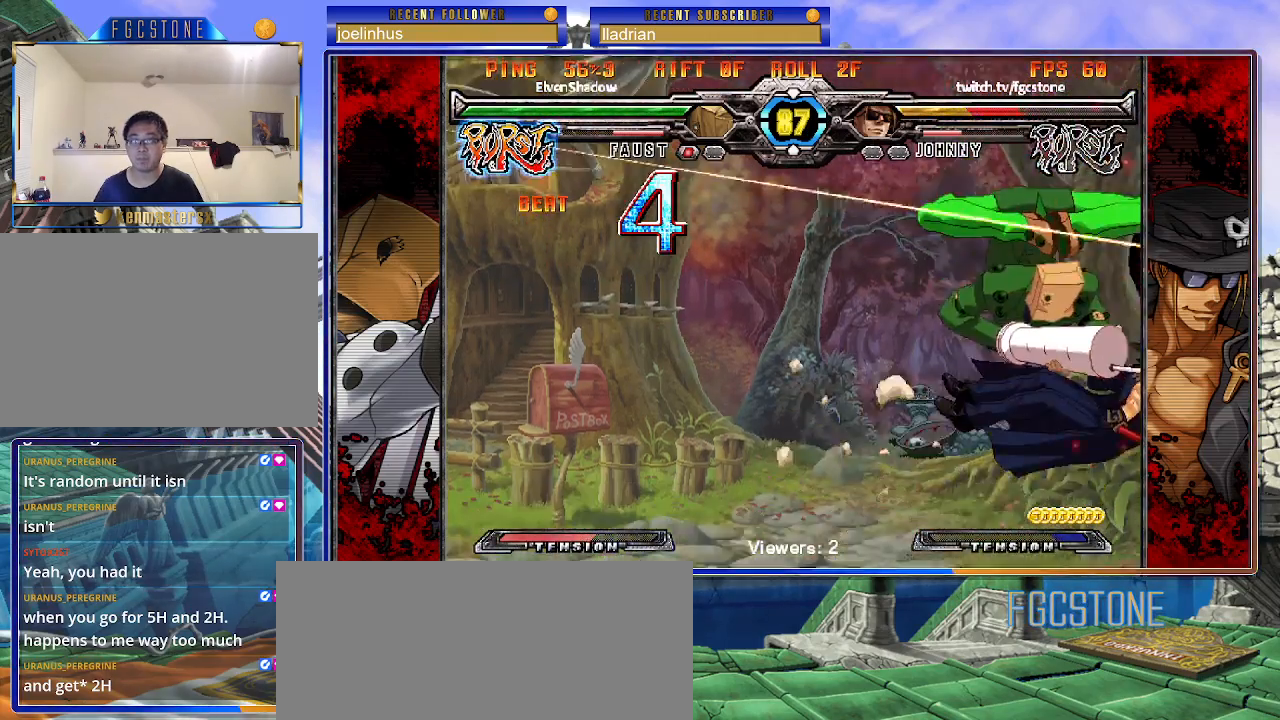
{"buttons": ["HS"], "left_stick": "left", "events": [[100, "HS", "up"], [133, "HS", "down"], [150, "S", "down"], [200, "S", "up"], [250, "HS", "up"], [317, "HS", "down"], [417, "HS", "up"], [483, "HS", "down"]]}
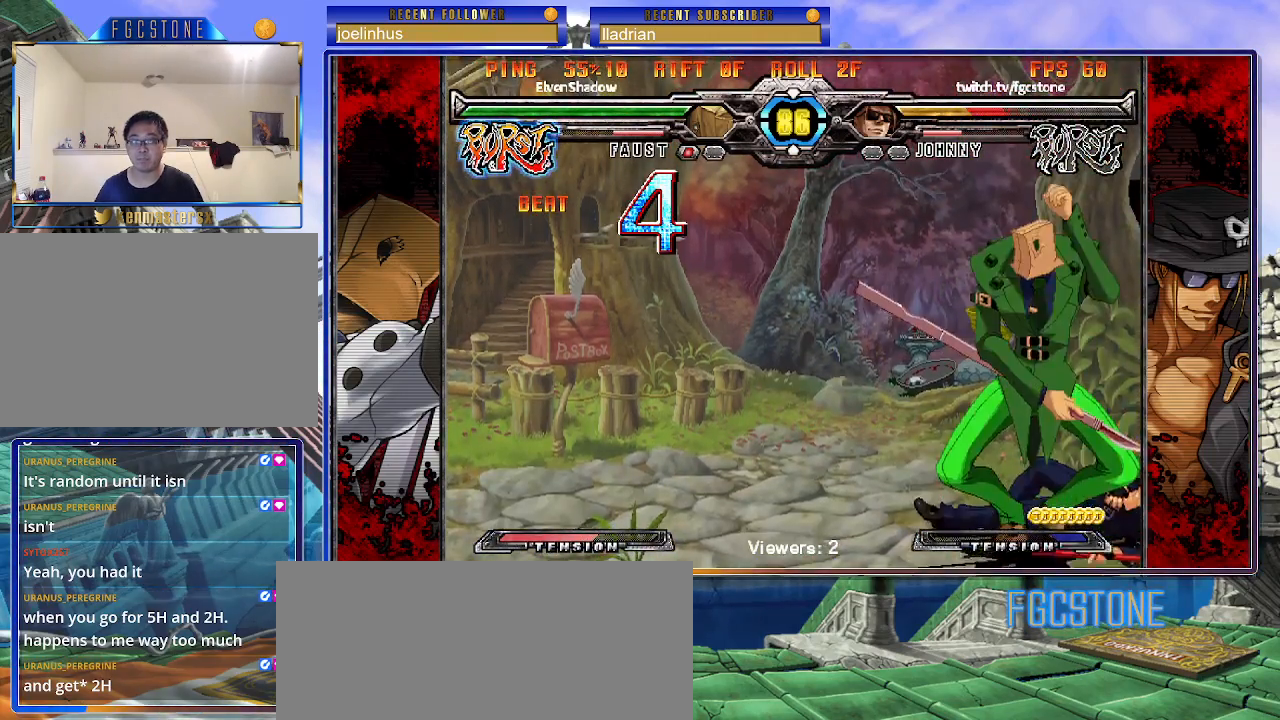
{"buttons": [], "left_stick": "down-right", "events": [[150, "HS", "up"], [250, "left_stick", "center"], [300, "left_stick", "down-right"]]}
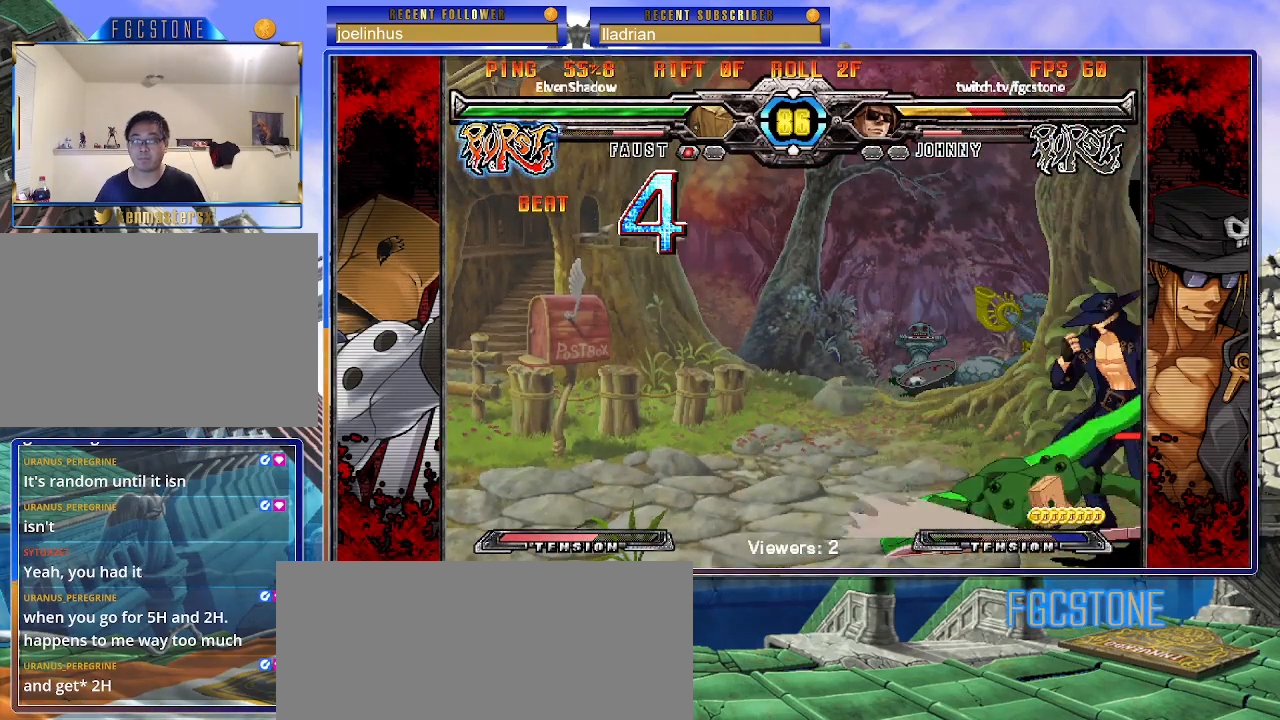
{"buttons": [], "left_stick": "down-right", "events": [[17, "left_stick", "right"], [317, "left_stick", "down-right"]]}
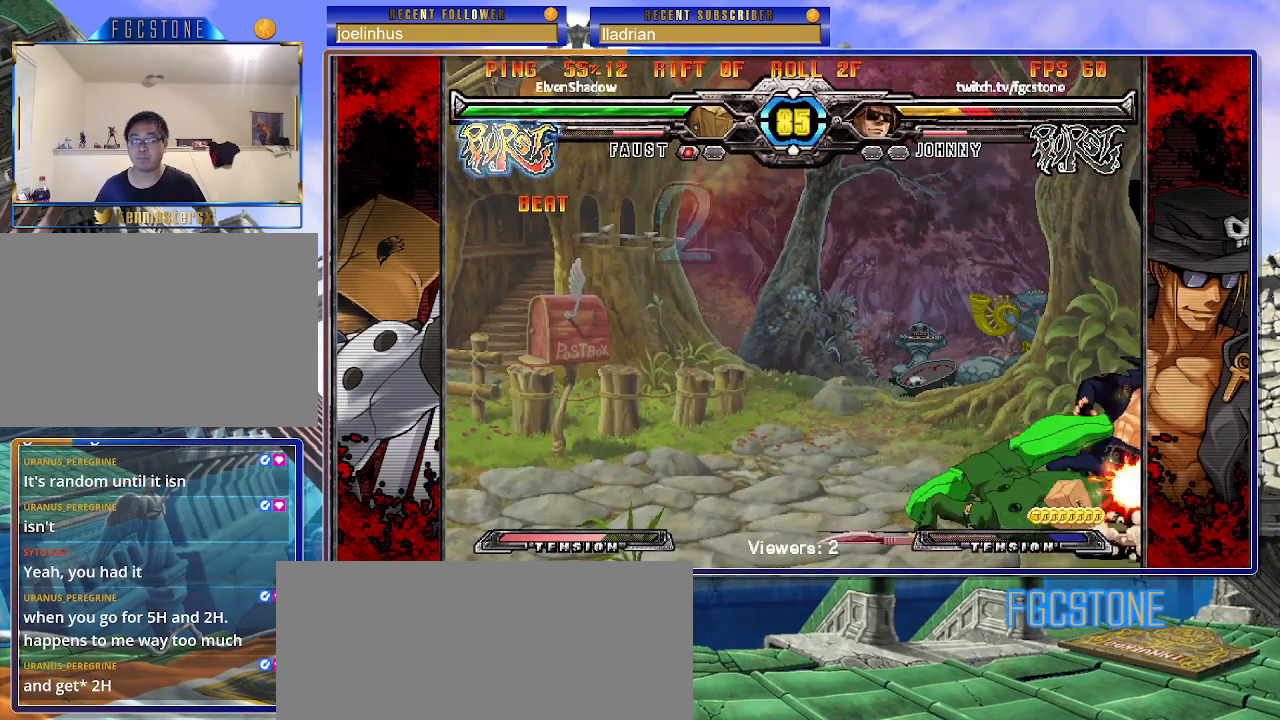
{"buttons": [], "left_stick": "down-right", "events": []}
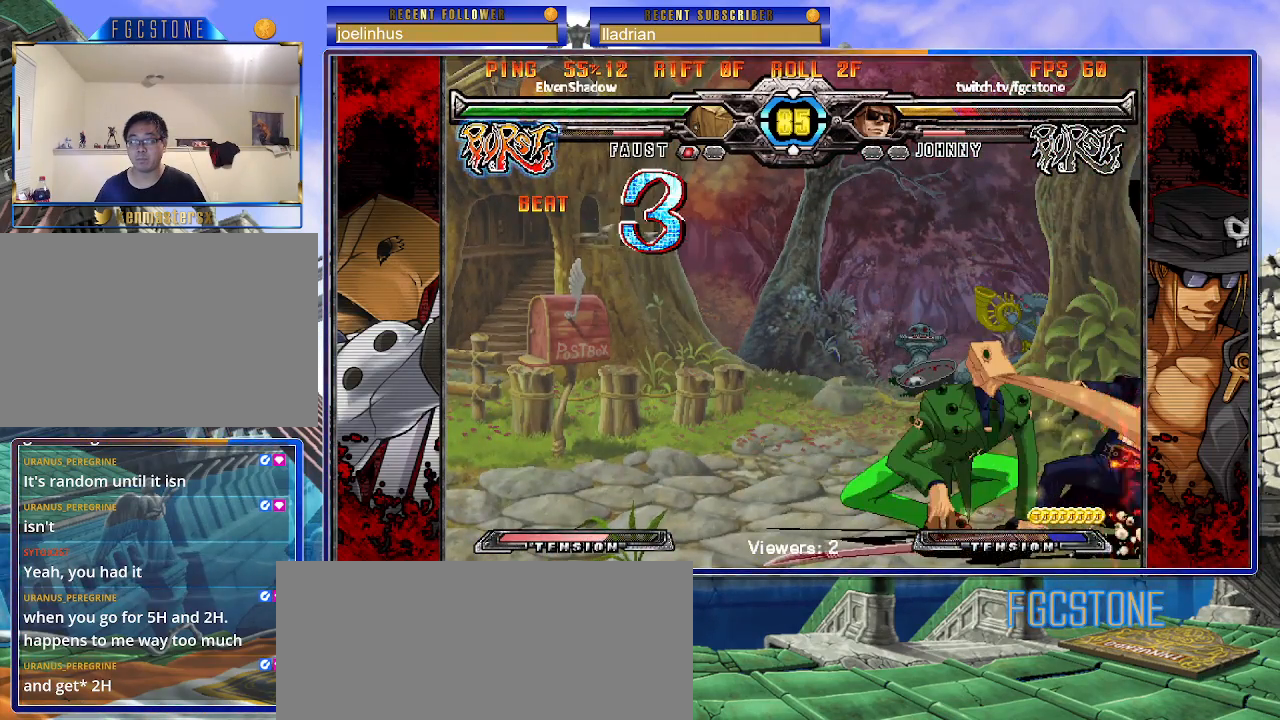
{"buttons": [], "left_stick": "down-right", "events": []}
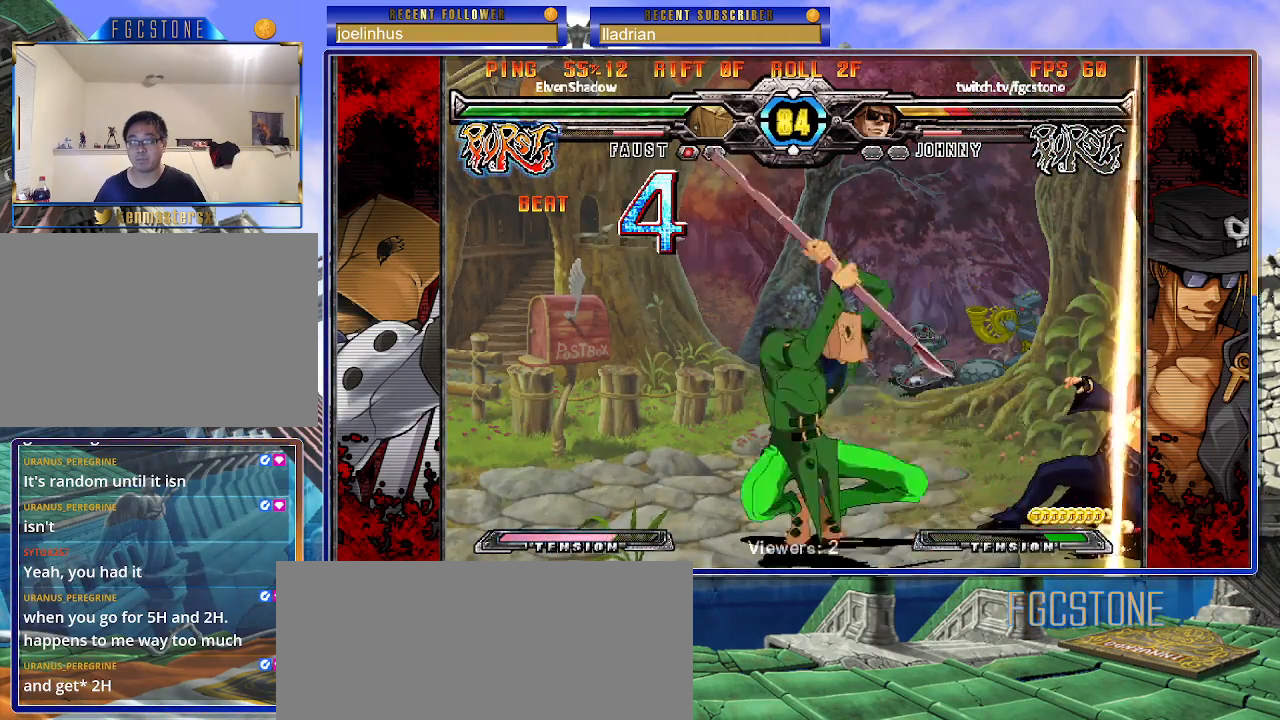
{"buttons": [], "left_stick": "down-right", "events": []}
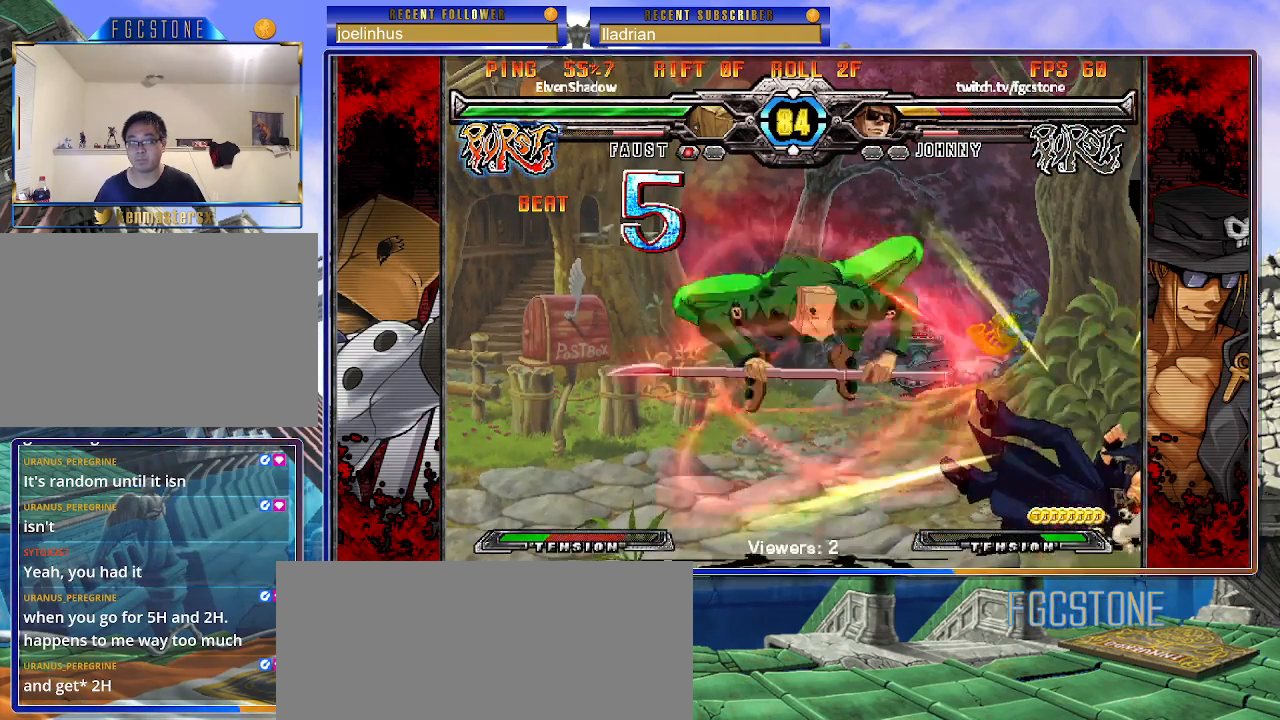
{"buttons": ["K", "P", "S"], "left_stick": "down-right", "events": [[267, "K", "down"], [283, "P", "down"], [333, "S", "down"], [383, "K", "up"], [417, "K", "down"], [467, "S", "up"], [483, "S", "down"]]}
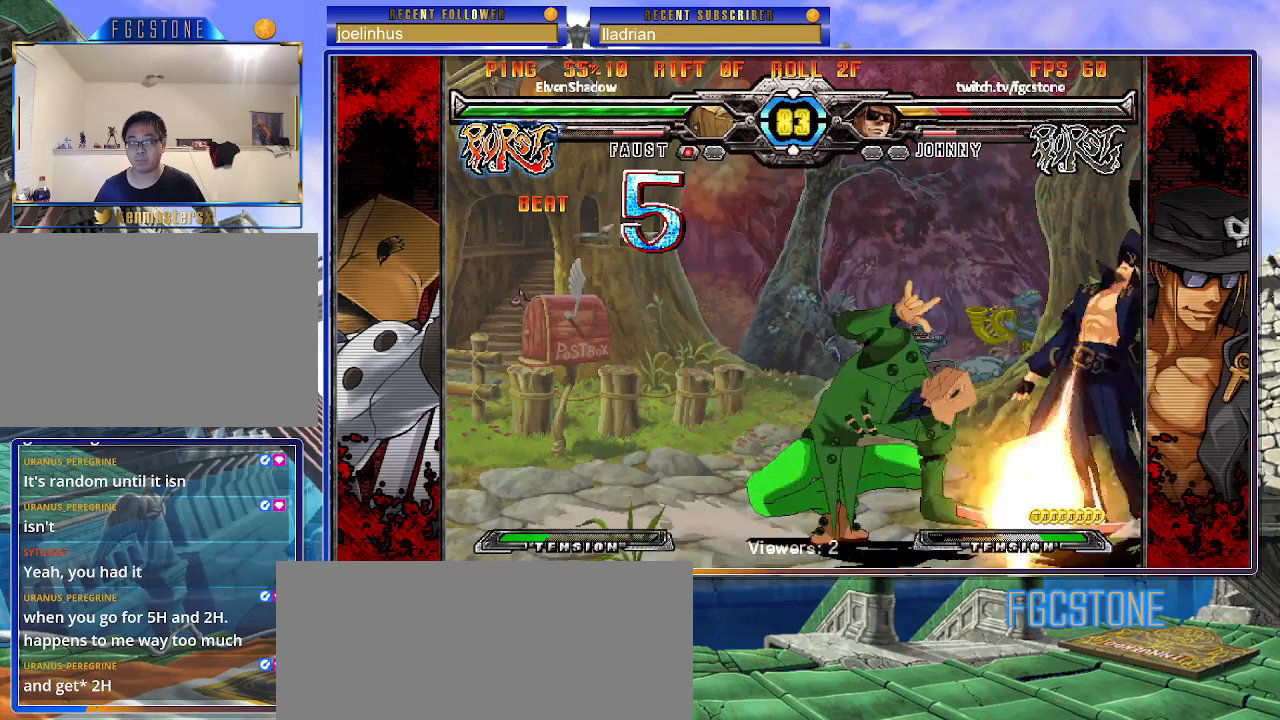
{"buttons": ["S"], "left_stick": "left", "events": [[17, "P", "up"], [50, "K", "up"], [67, "K", "down"], [83, "P", "down"], [183, "K", "up"], [183, "P", "up"], [200, "K", "down"], [250, "P", "down"], [250, "S", "up"], [267, "S", "down"], [333, "K", "up"], [333, "P", "up"], [383, "K", "down"], [400, "P", "down"], [400, "S", "up"], [467, "K", "up"], [467, "S", "down"], [467, "left_stick", "left"], [483, "P", "up"]]}
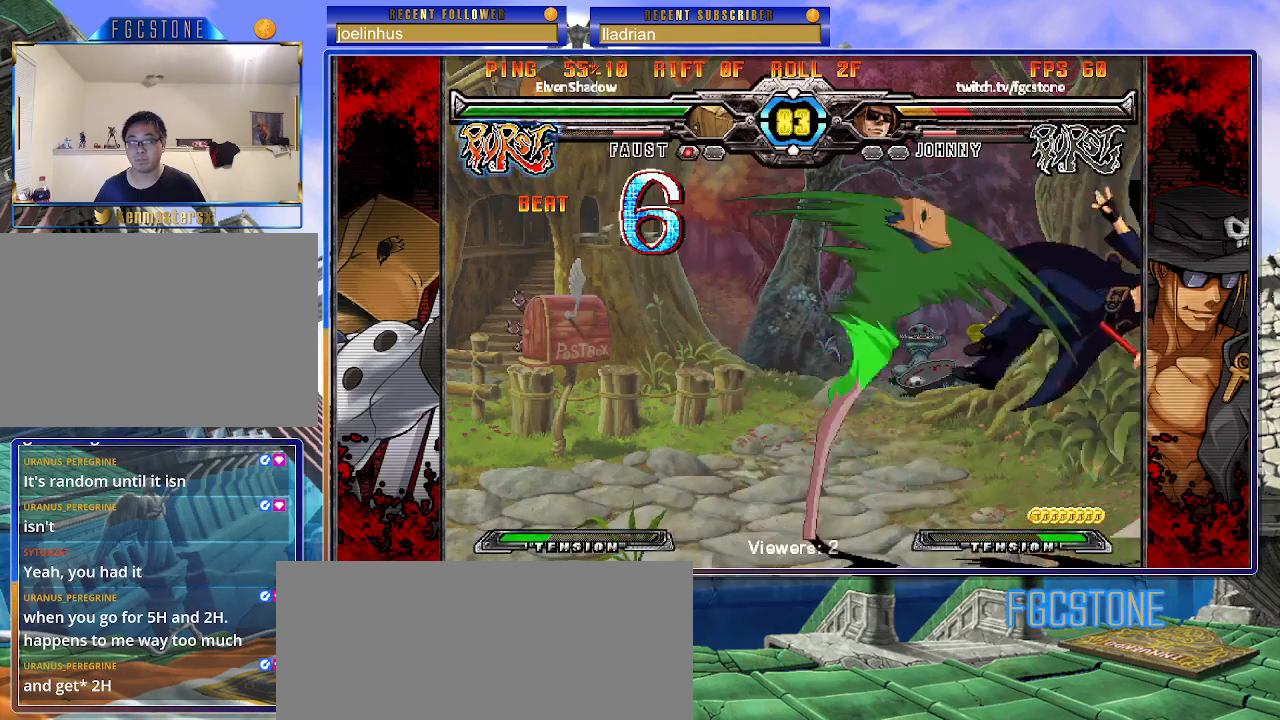
{"buttons": ["S"], "left_stick": "left", "events": [[17, "K", "down"], [50, "P", "down"], [50, "S", "up"], [117, "S", "down"], [133, "K", "up"], [133, "P", "up"], [183, "K", "down"], [200, "P", "down"], [200, "S", "up"], [283, "S", "down"], [300, "K", "up"], [300, "P", "up"], [350, "K", "down"], [350, "P", "down"], [400, "S", "up"], [433, "S", "down"], [467, "K", "up"], [467, "P", "up"]]}
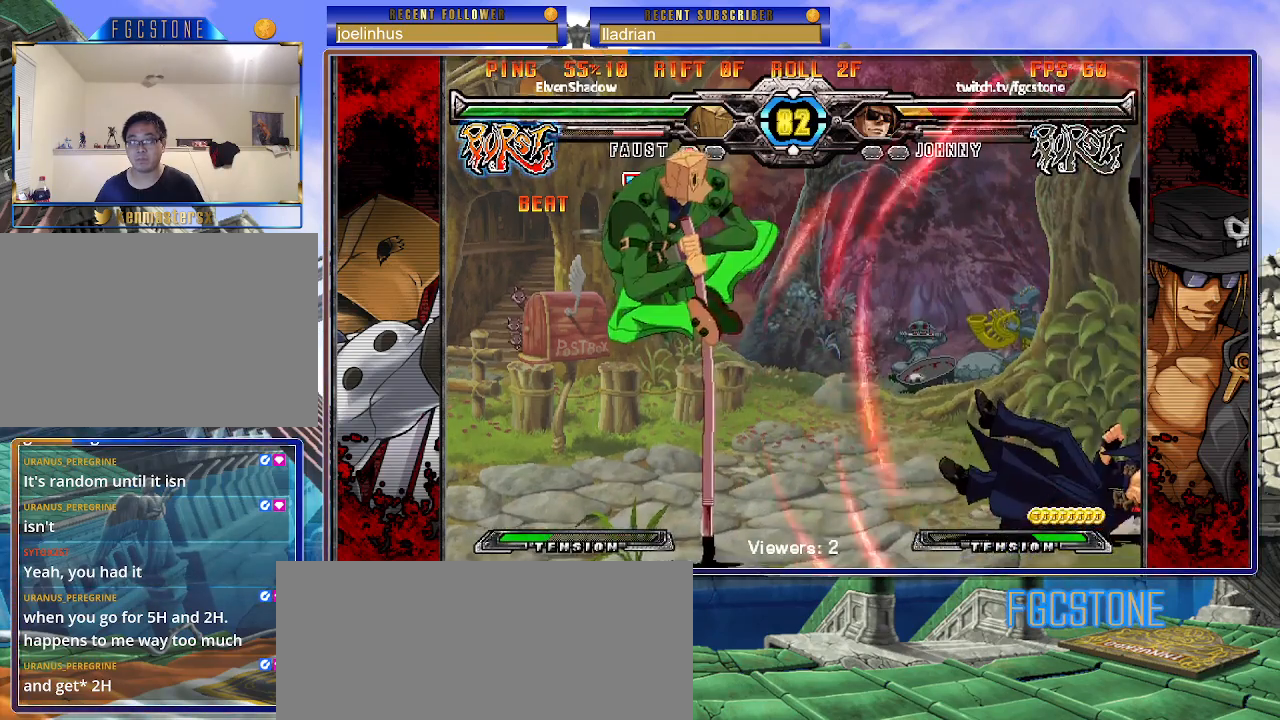
{"buttons": [], "left_stick": "down-right", "events": [[17, "K", "down"], [17, "P", "down"], [50, "S", "up"], [117, "K", "up"], [117, "P", "up"], [117, "S", "down"], [150, "K", "down"], [183, "P", "down"], [183, "S", "up"], [250, "S", "down"], [267, "K", "up"], [267, "P", "up"], [267, "left_stick", "center"], [317, "S", "up"], [317, "left_stick", "down-right"], [350, "P", "down"], [400, "P", "up"]]}
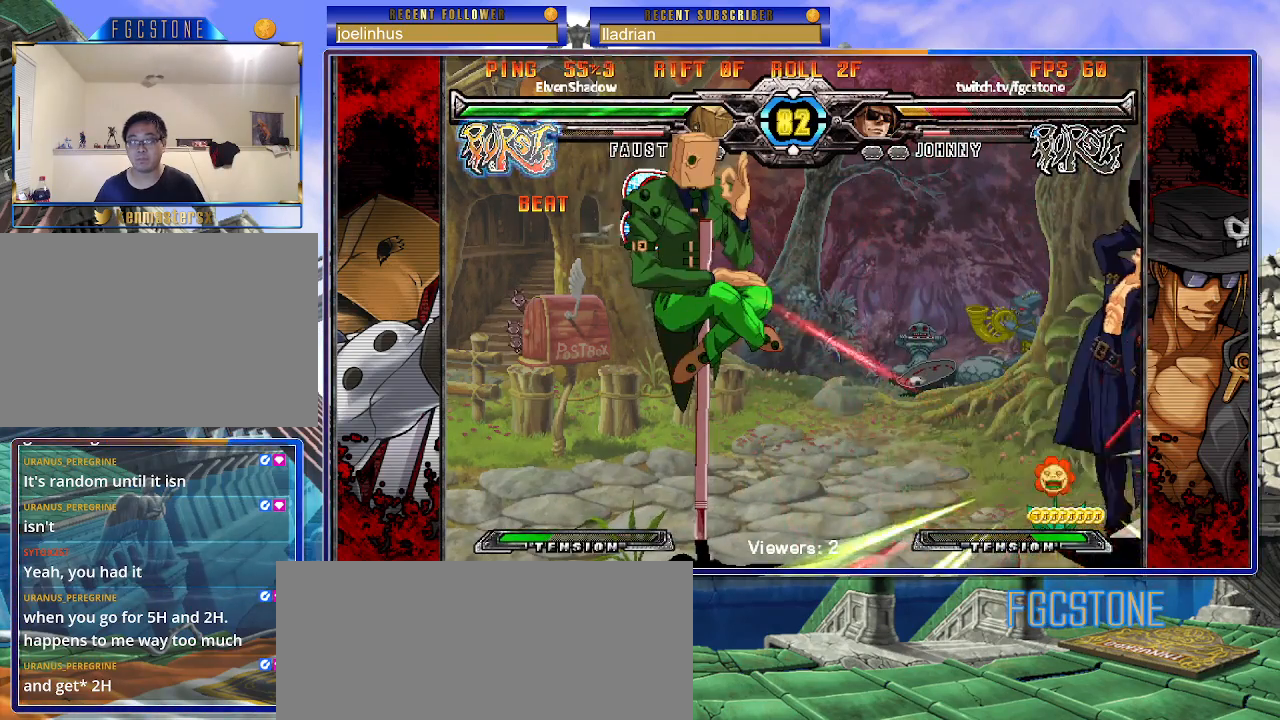
{"buttons": [], "left_stick": "left", "events": [[200, "left_stick", "center"], [283, "left_stick", "left"]]}
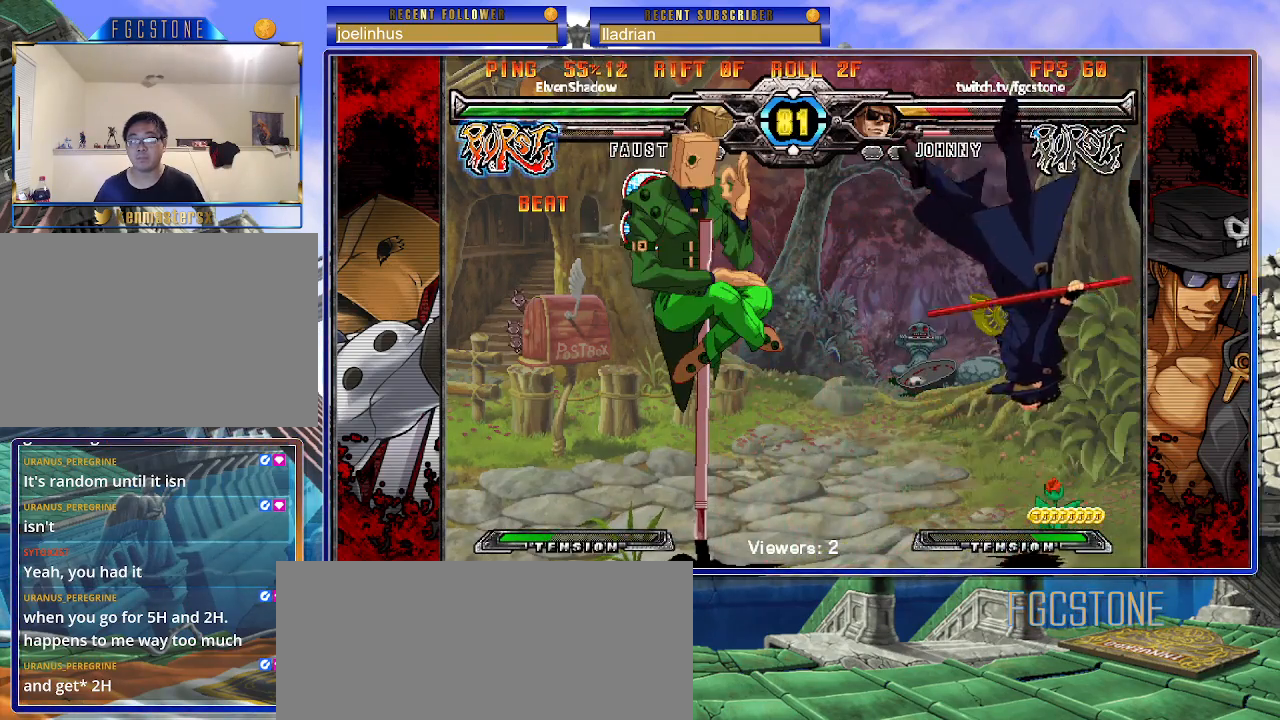
{"buttons": ["K"], "left_stick": "right", "events": [[200, "P", "down"], [283, "P", "up"], [317, "K", "down"], [350, "P", "down"], [350, "S", "down"], [417, "K", "up"], [433, "P", "up"], [450, "K", "down"], [483, "S", "up"], [483, "left_stick", "right"]]}
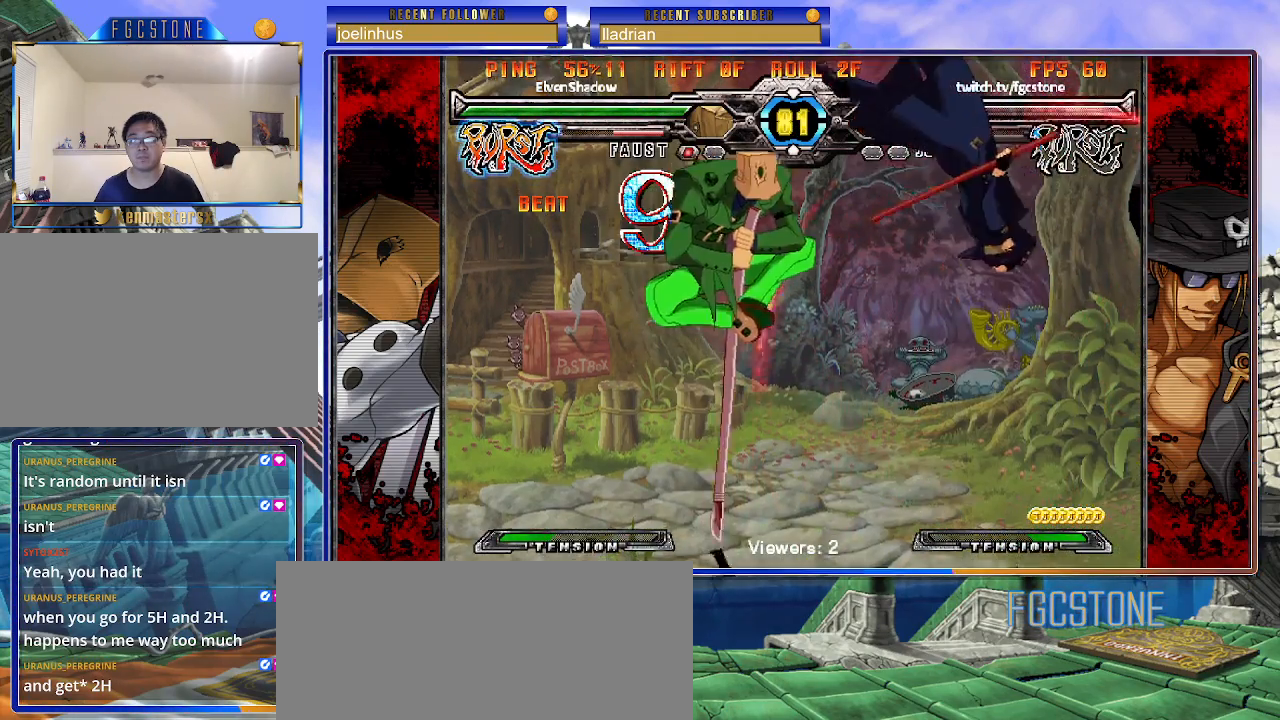
{"buttons": ["K", "P"], "left_stick": "left", "events": [[33, "P", "down"], [50, "S", "down"], [83, "K", "up"], [117, "P", "up"], [133, "K", "down"], [150, "P", "down"], [150, "S", "up"], [217, "K", "up"], [217, "S", "down"], [250, "P", "up"], [300, "K", "down"], [333, "P", "down"], [350, "S", "up"], [367, "left_stick", "left"], [383, "K", "up"], [383, "S", "down"], [417, "P", "up"], [467, "K", "down"], [467, "P", "down"], [467, "S", "up"]]}
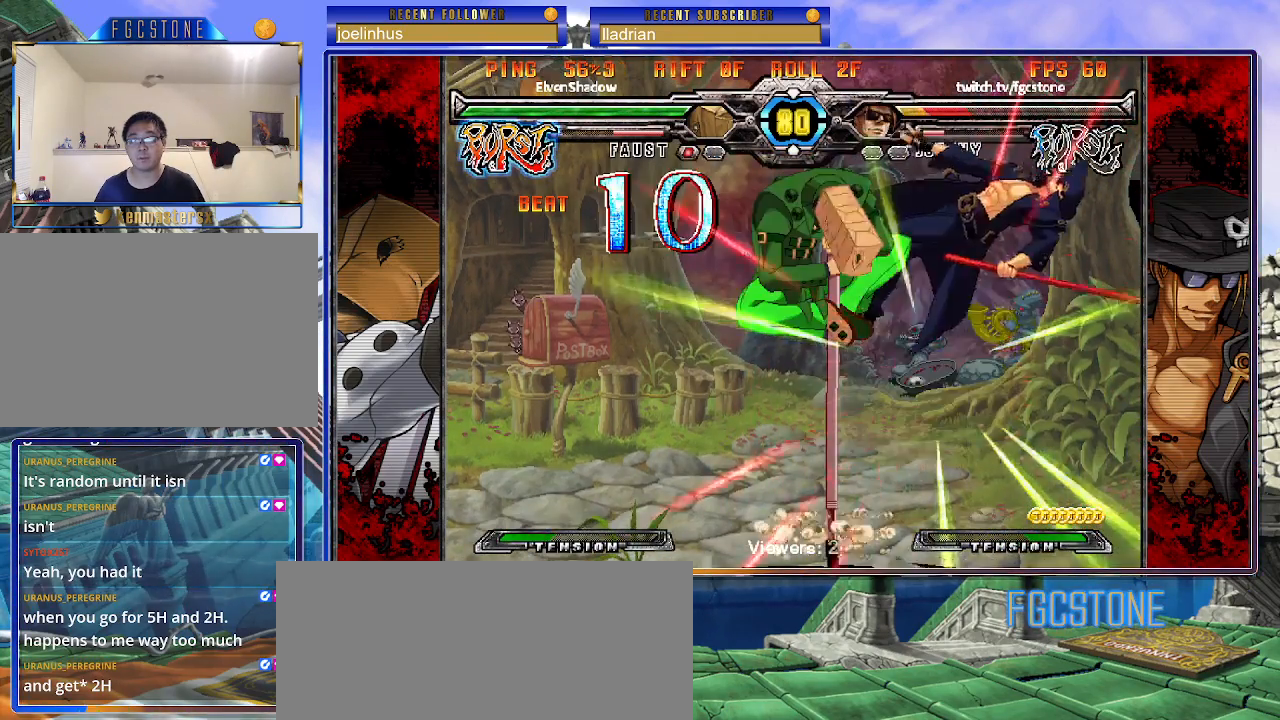
{"buttons": ["K", "P"], "left_stick": "left", "events": [[17, "S", "down"], [67, "K", "up"], [67, "P", "up"], [100, "K", "down"], [150, "P", "down"], [150, "S", "up"], [200, "S", "down"], [217, "K", "up"], [233, "P", "up"], [267, "K", "down"], [300, "P", "down"], [300, "S", "up"], [333, "S", "down"], [367, "K", "up"], [400, "P", "up"], [433, "K", "down"], [450, "S", "up"], [467, "P", "down"]]}
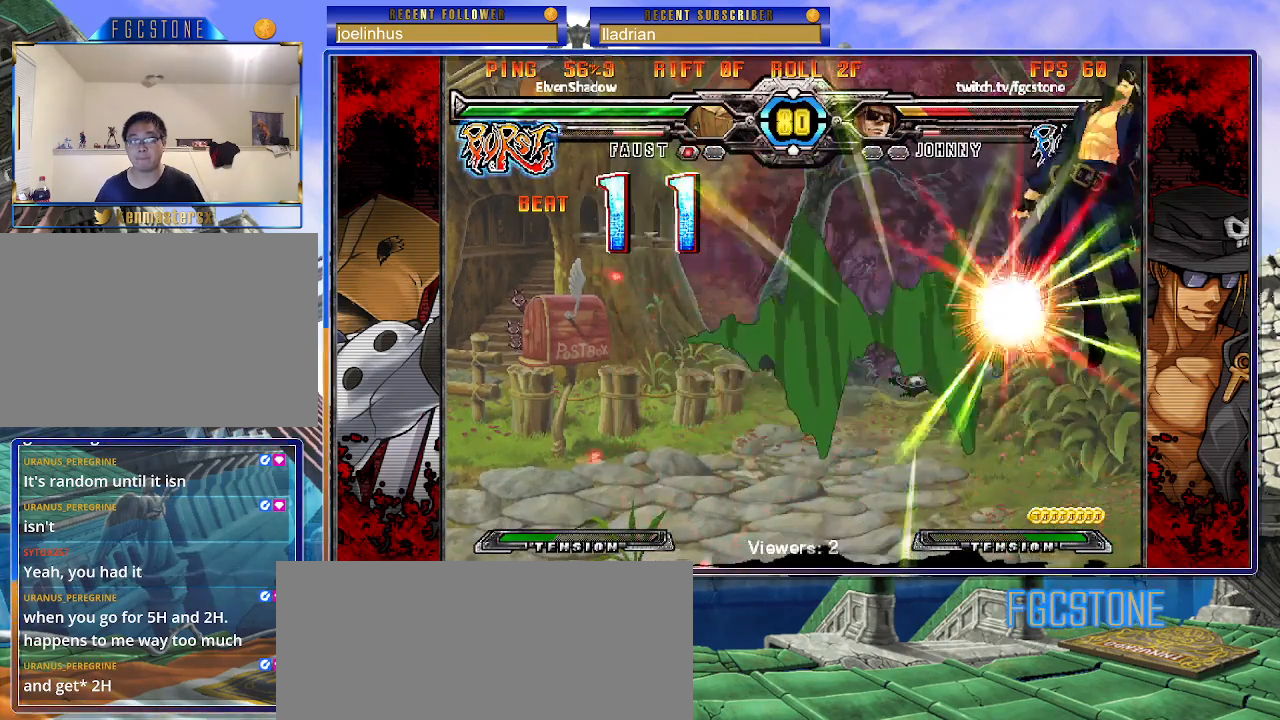
{"buttons": ["K", "P", "S"], "left_stick": "left", "events": [[17, "S", "down"], [50, "K", "up"], [67, "P", "up"], [83, "K", "down"], [117, "P", "down"], [117, "S", "up"], [150, "S", "down"], [200, "K", "up"], [233, "P", "up"], [250, "K", "down"], [267, "P", "down"], [267, "S", "up"], [317, "S", "down"], [350, "K", "up"], [400, "P", "up"], [417, "K", "down"], [450, "P", "down"], [450, "S", "up"], [467, "S", "down"]]}
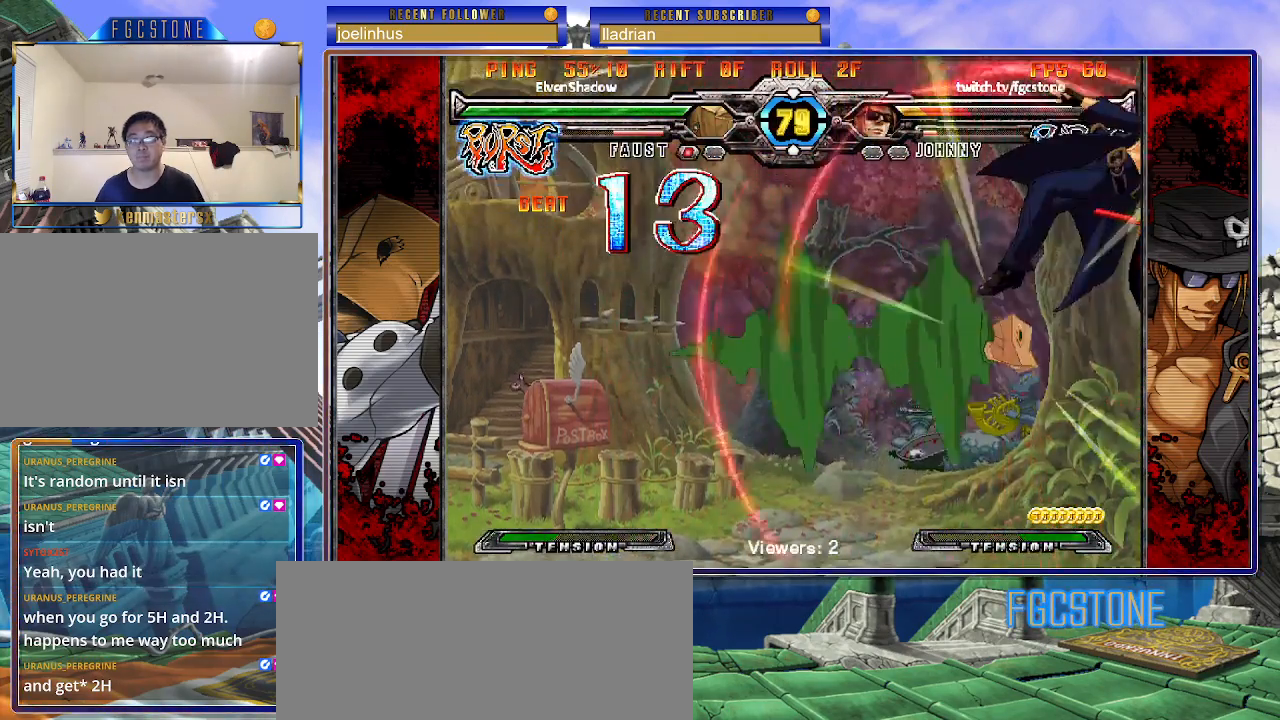
{"buttons": ["S"], "left_stick": "left", "events": [[17, "K", "up"], [50, "P", "up"], [67, "K", "down"], [83, "S", "up"], [100, "P", "down"], [150, "S", "down"], [167, "K", "up"], [183, "P", "up"], [233, "K", "down"], [250, "P", "down"], [250, "S", "up"], [317, "S", "down"], [333, "K", "up"], [333, "P", "up"], [367, "K", "down"], [400, "P", "down"], [433, "S", "up"], [483, "K", "up"], [483, "S", "down"], [500, "P", "up"]]}